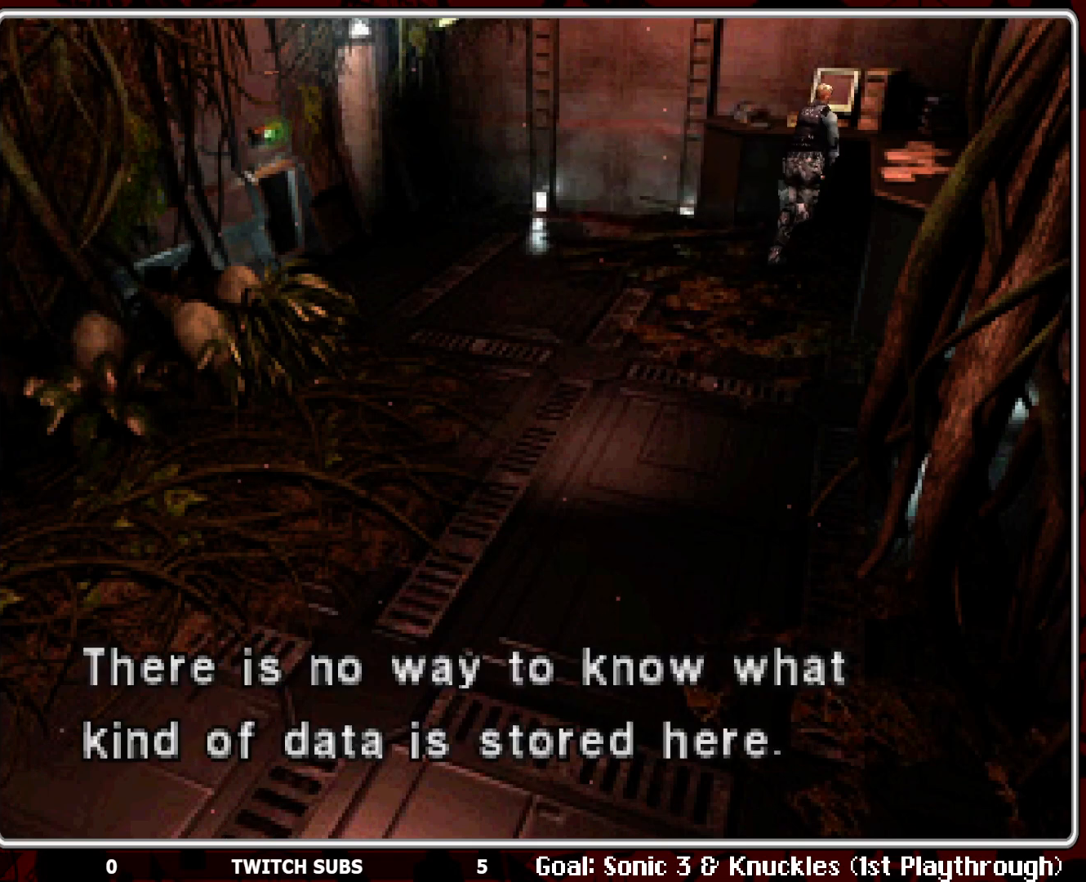
Gameplay with a controller (PlayStation layout); each line is a JSON object with the inputs held at the frame after it. "events" lists button and stick changes between this image and that frame as [ms after this image, input, new state], when the widget could be followed in between. Not read: right_stick.
{"buttons": [], "left_stick": "center", "events": []}
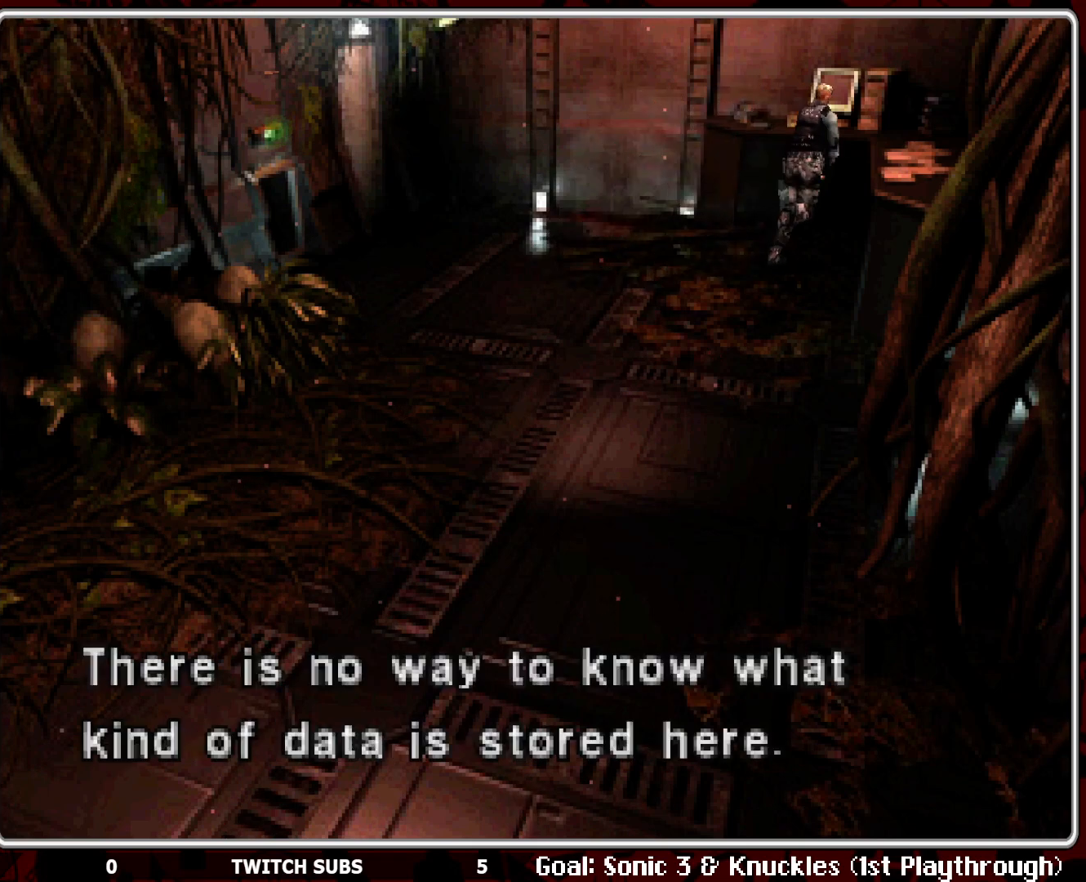
{"buttons": [], "left_stick": "center", "events": []}
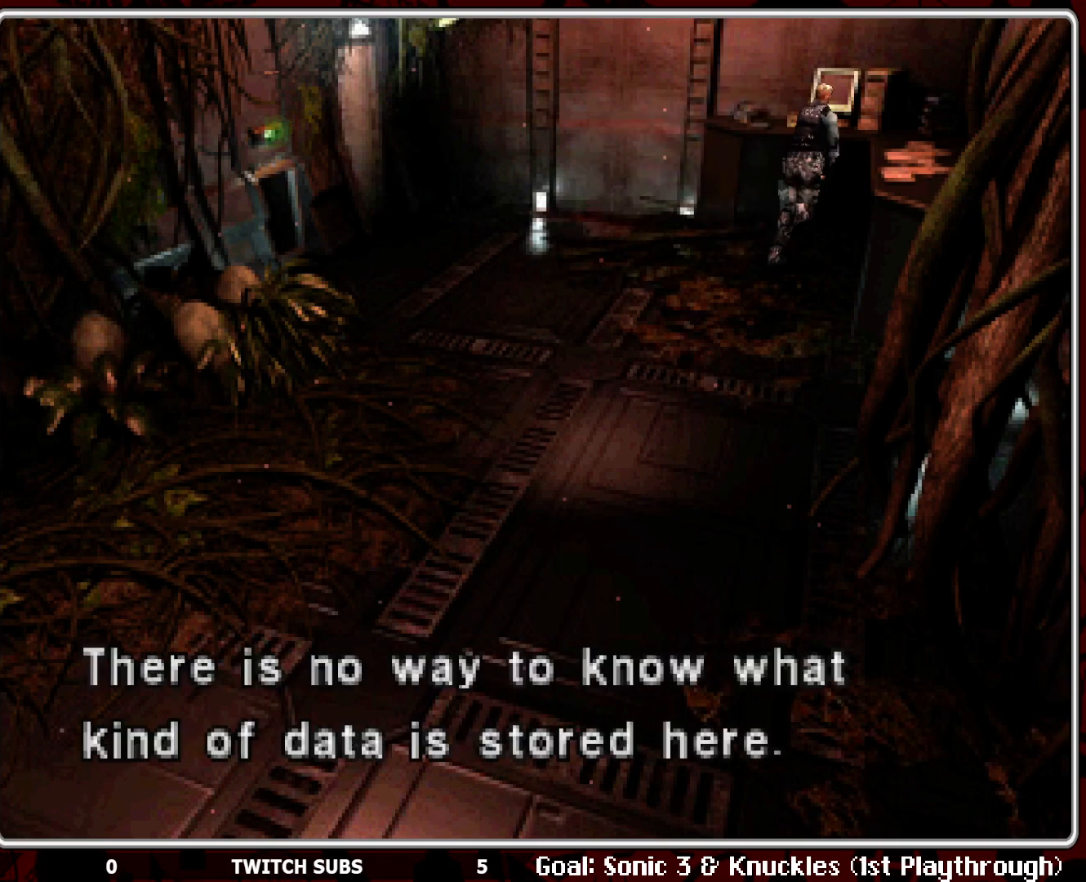
{"buttons": [], "left_stick": "center", "events": []}
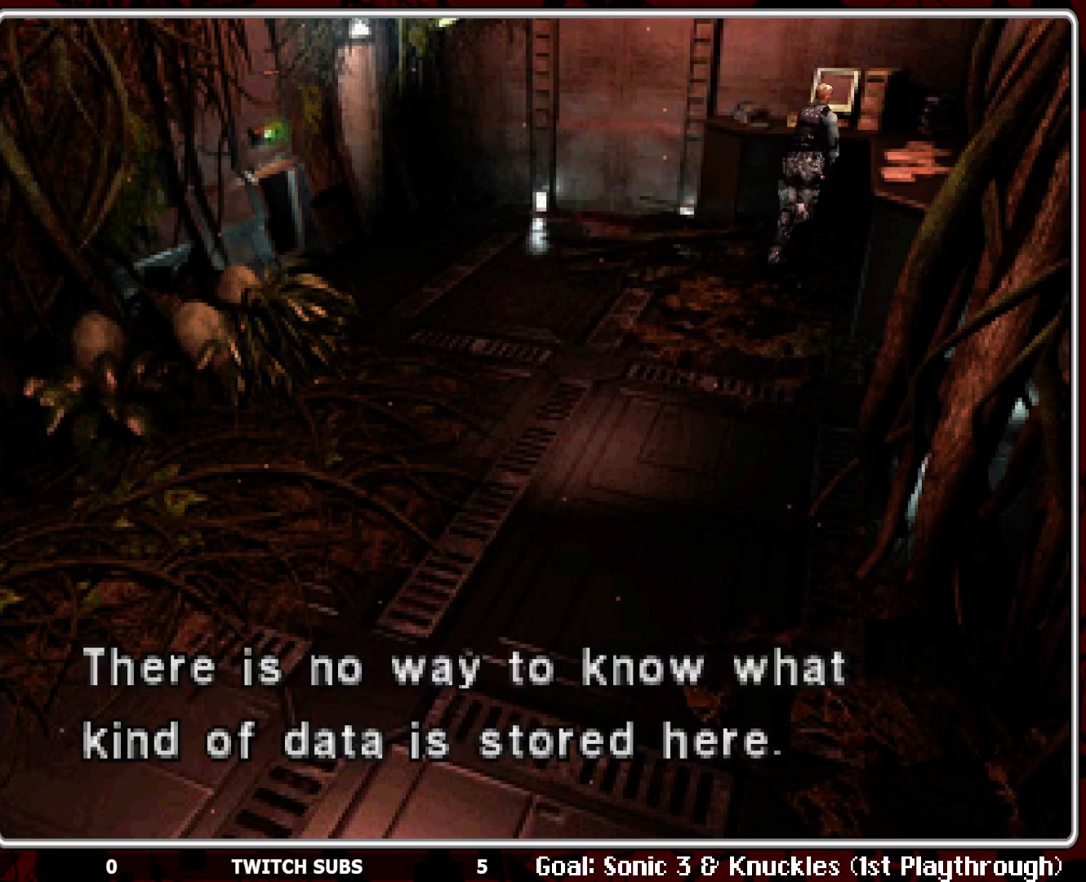
{"buttons": ["DPAD_RIGHT"], "left_stick": "center", "events": [[267, "CROSS", "down"], [367, "CROSS", "up"], [400, "DPAD_RIGHT", "down"]]}
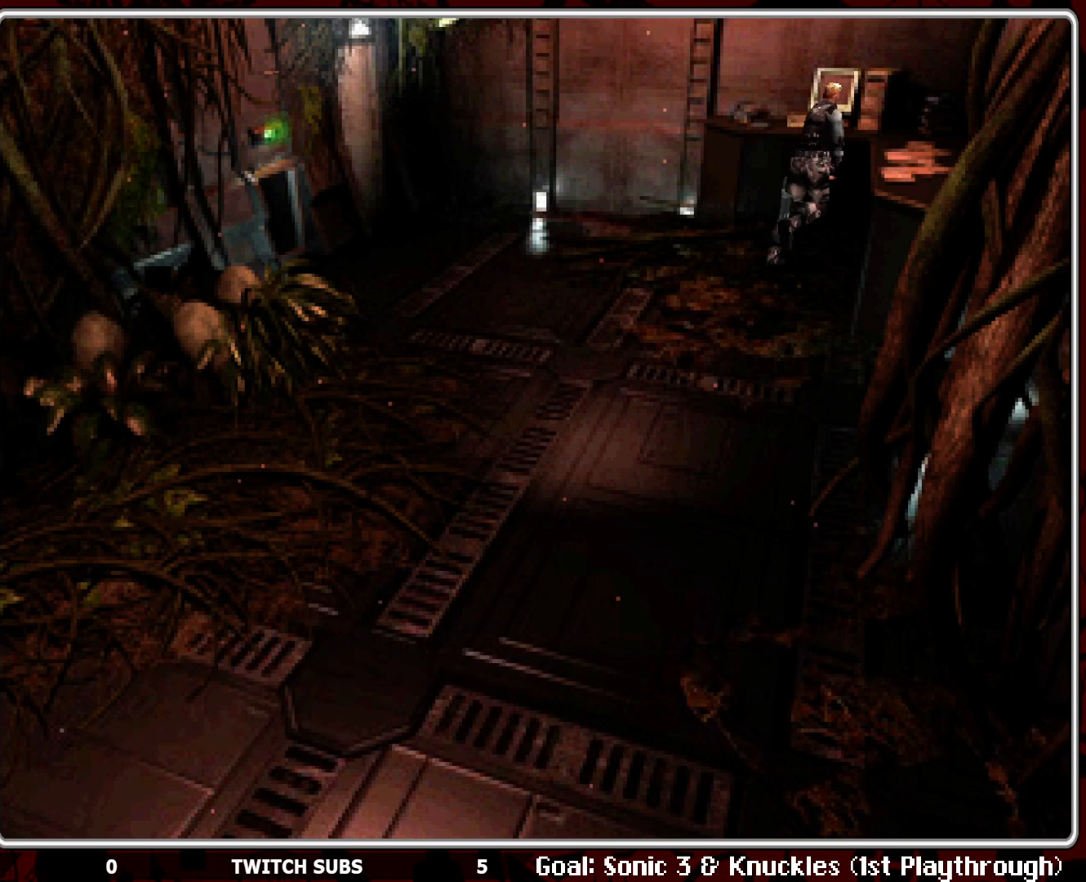
{"buttons": ["DPAD_RIGHT"], "left_stick": "center", "events": []}
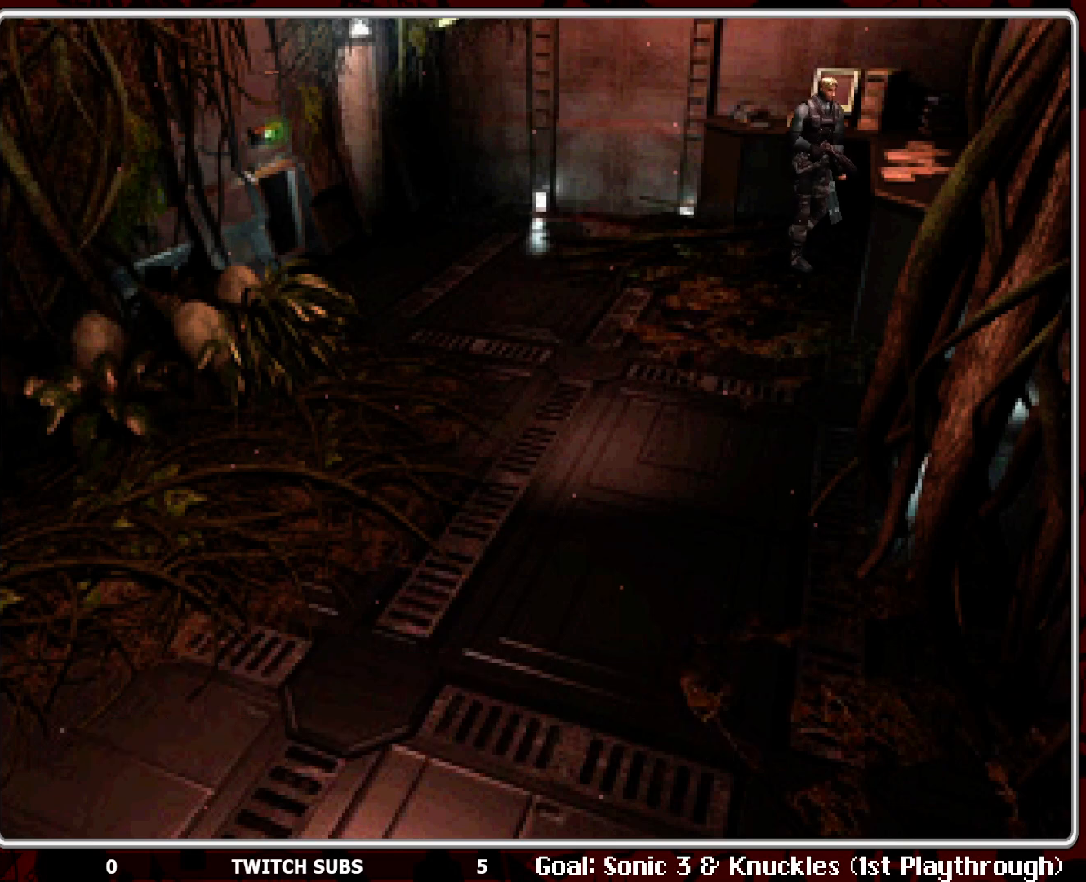
{"buttons": ["DPAD_UP"], "left_stick": "center", "events": [[200, "DPAD_UP", "down"], [217, "DPAD_RIGHT", "up"]]}
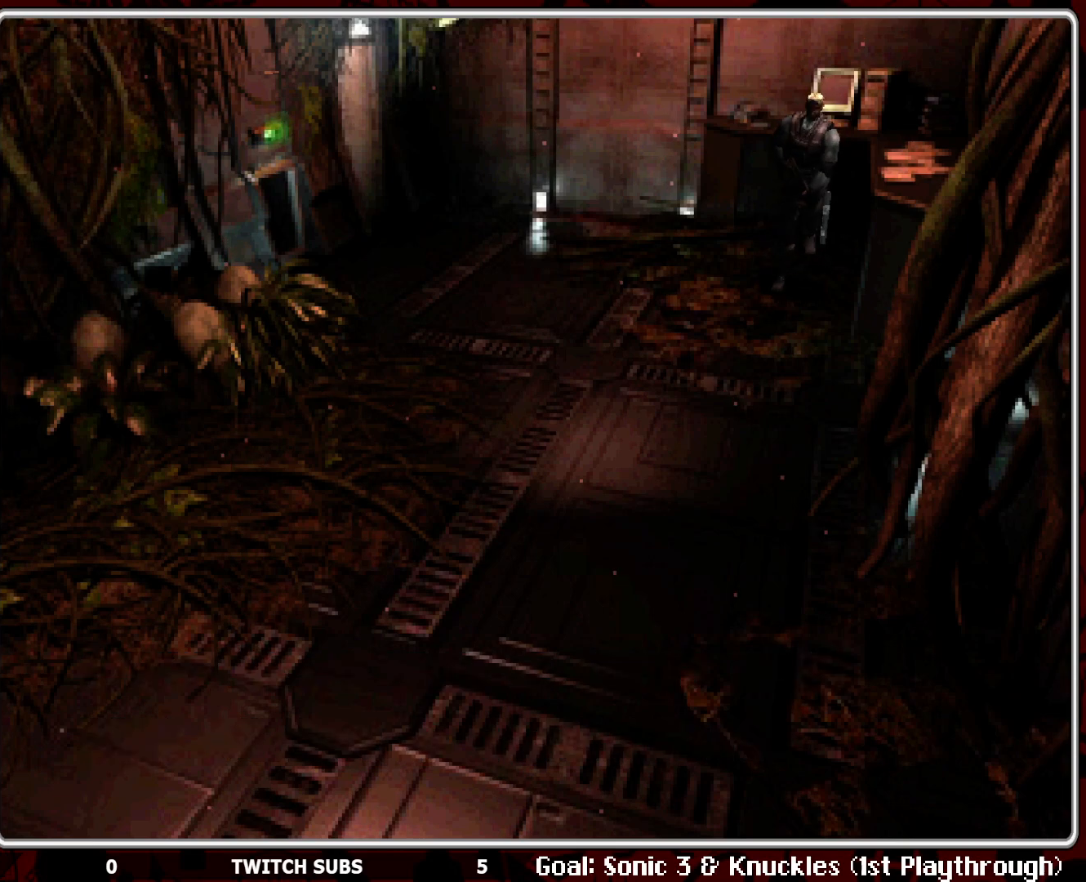
{"buttons": ["DPAD_UP"], "left_stick": "center", "events": []}
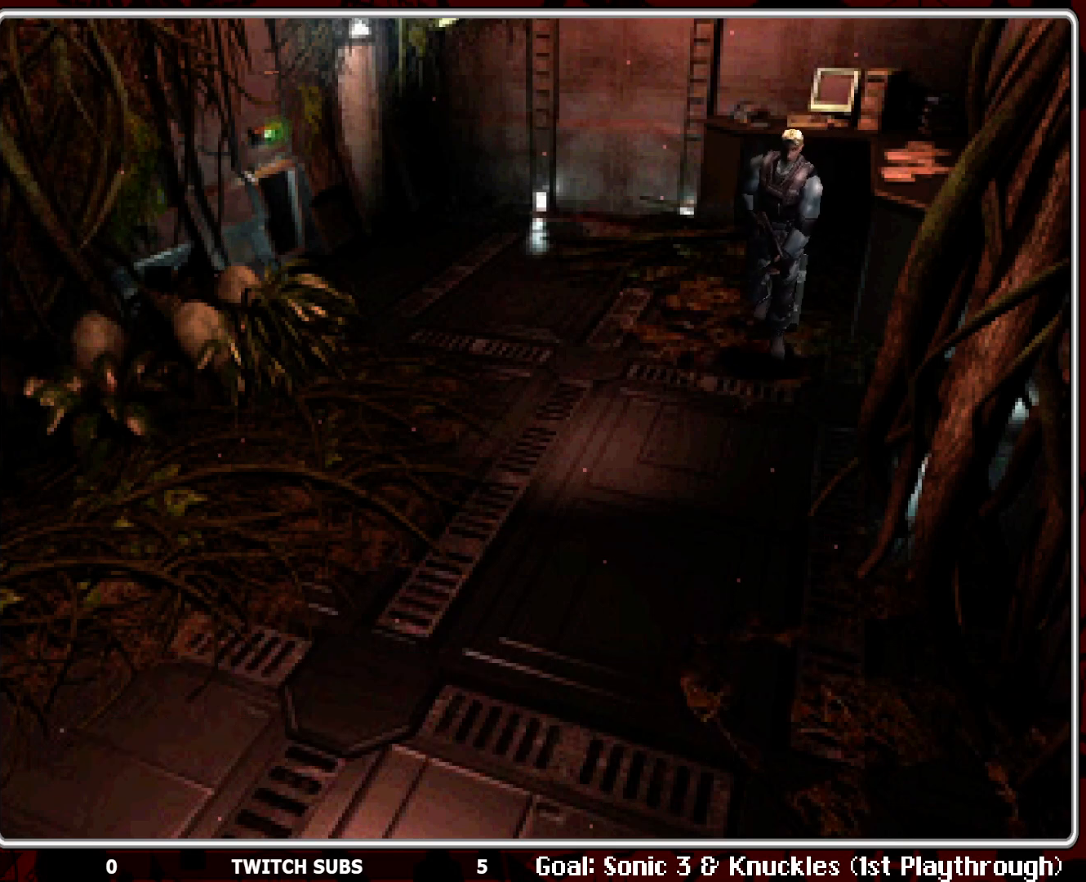
{"buttons": ["DPAD_UP"], "left_stick": "center", "events": []}
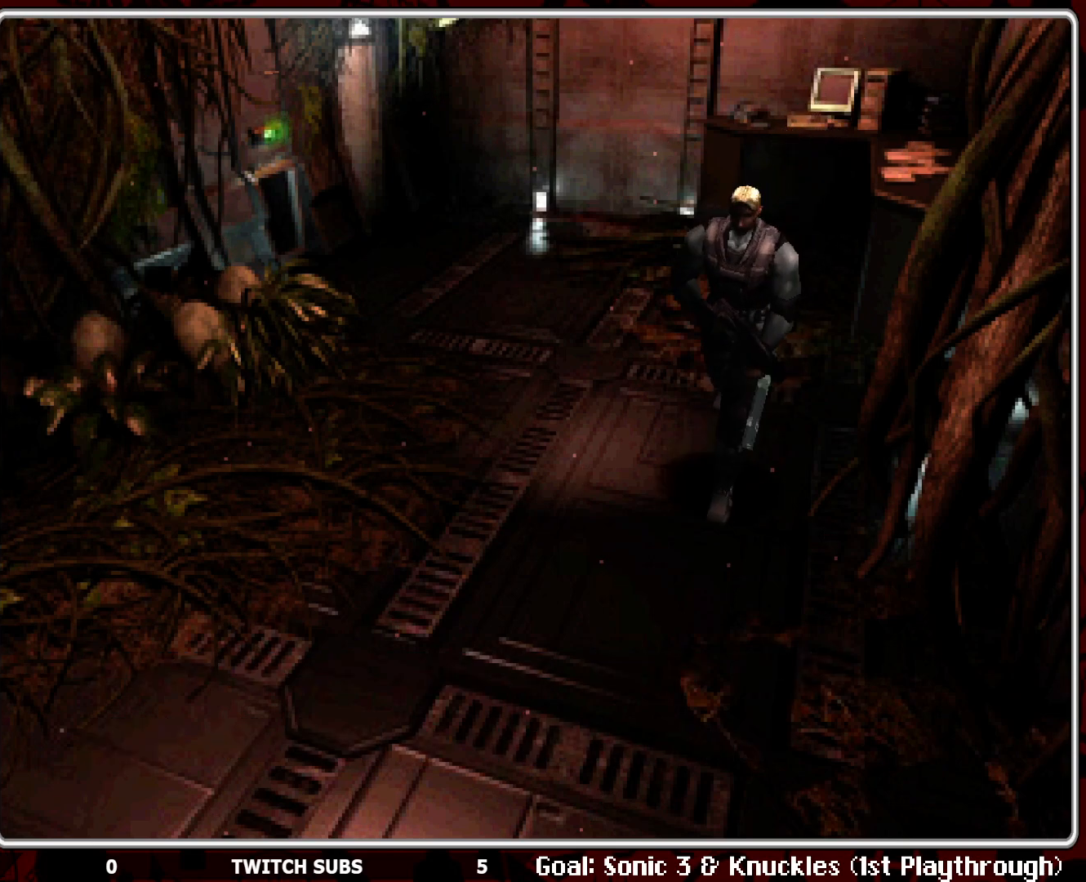
{"buttons": ["DPAD_UP"], "left_stick": "center", "events": []}
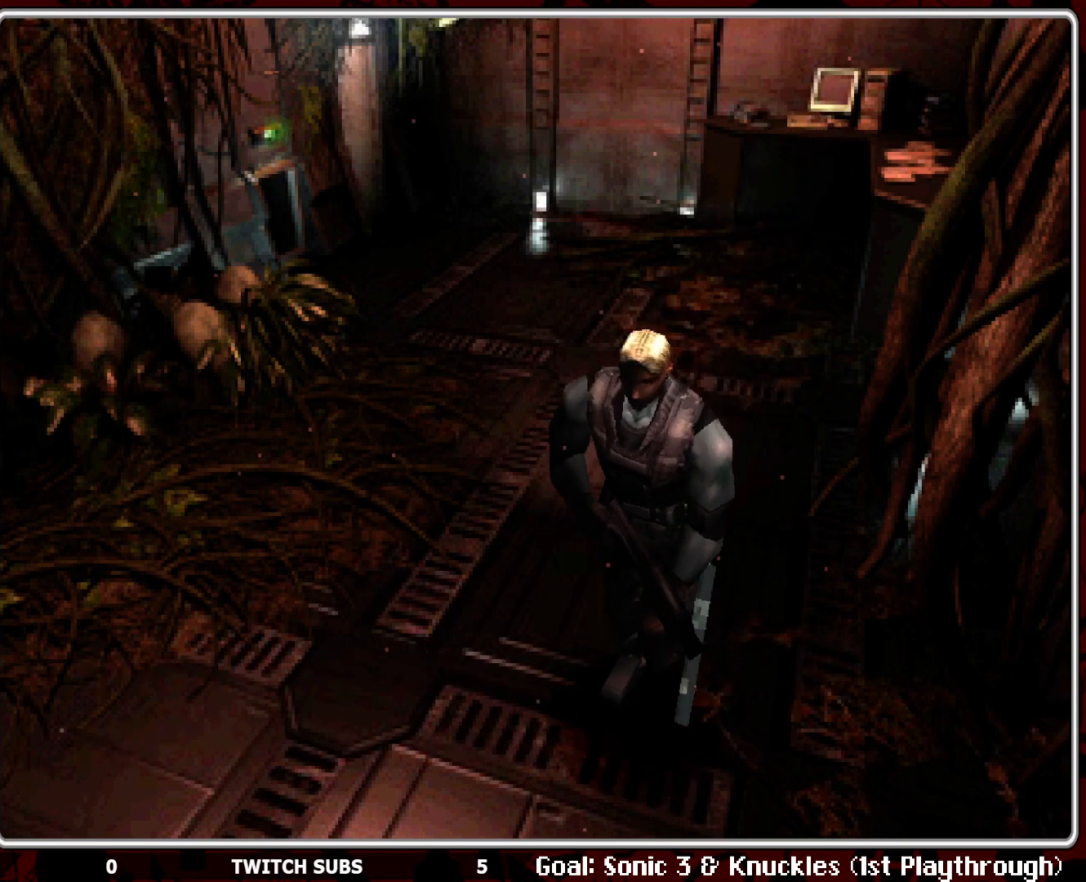
{"buttons": [], "left_stick": "center", "events": [[350, "DPAD_UP", "up"]]}
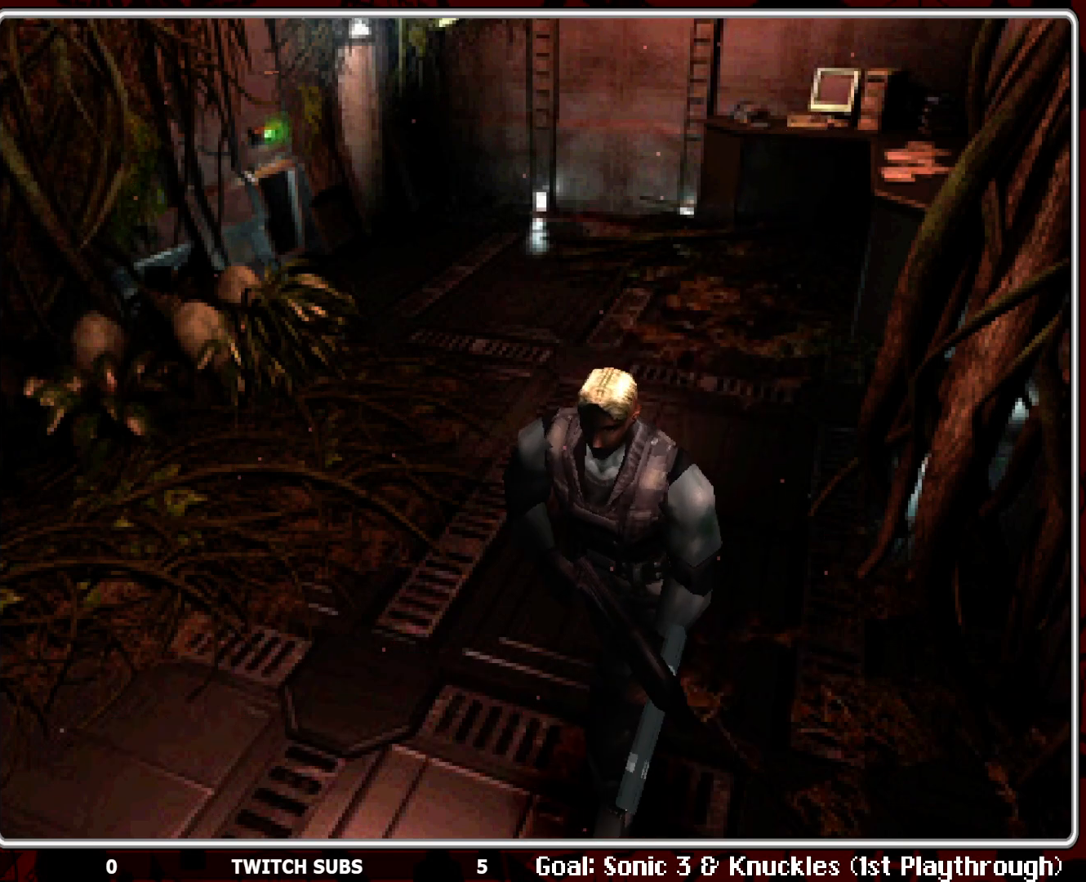
{"buttons": [], "left_stick": "center", "events": []}
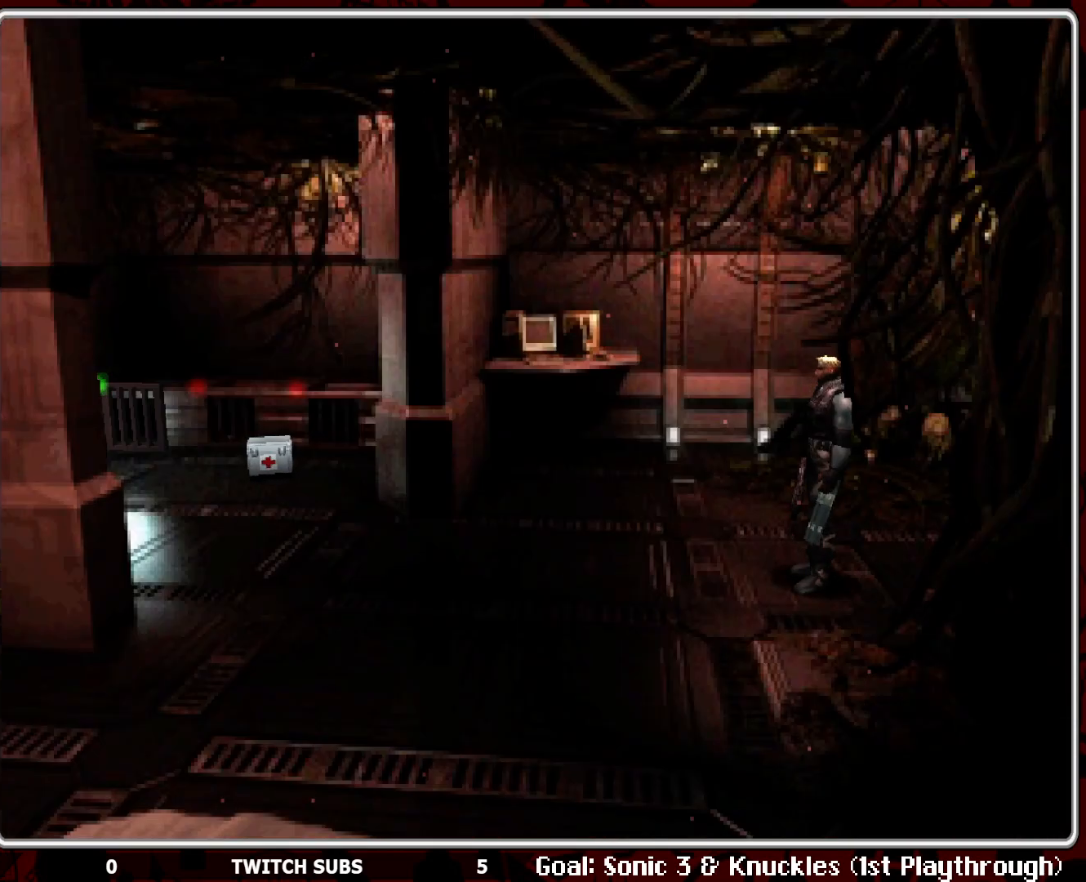
{"buttons": ["DPAD_UP"], "left_stick": "center", "events": [[483, "DPAD_UP", "down"]]}
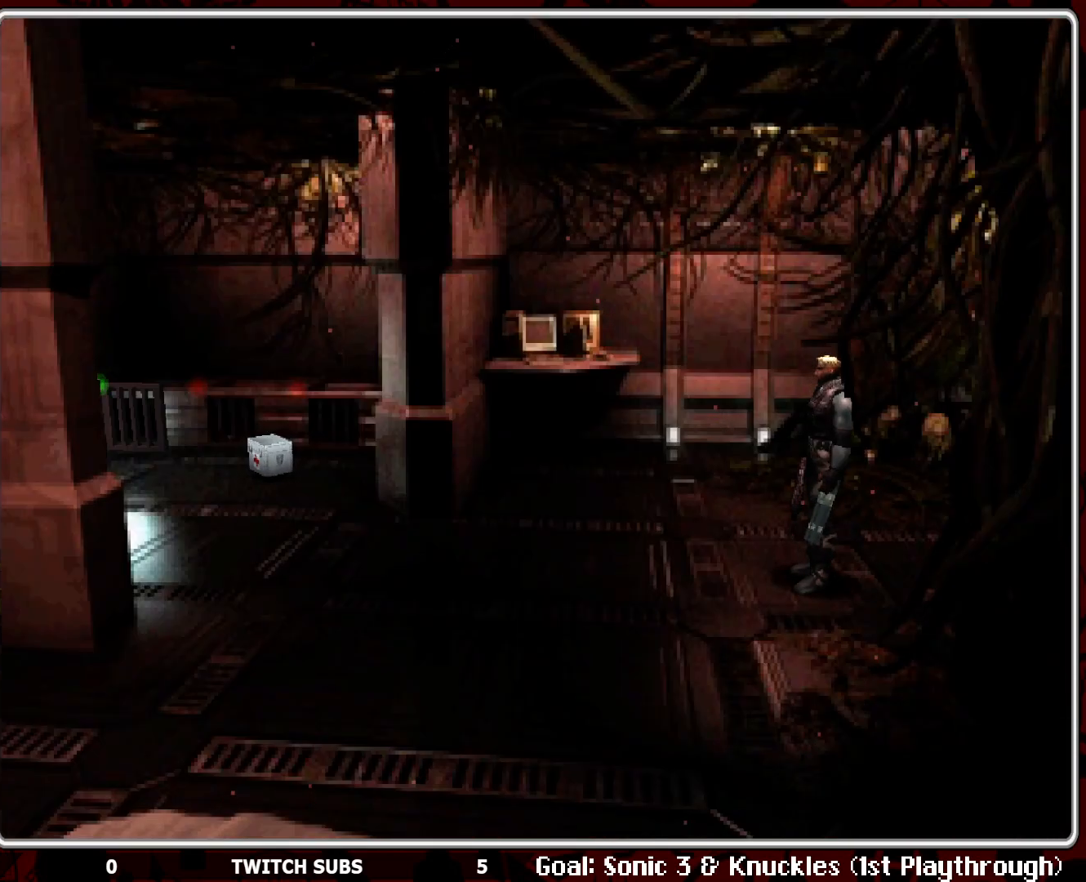
{"buttons": ["DPAD_UP", "DPAD_RIGHT"], "left_stick": "center", "events": [[433, "DPAD_RIGHT", "down"]]}
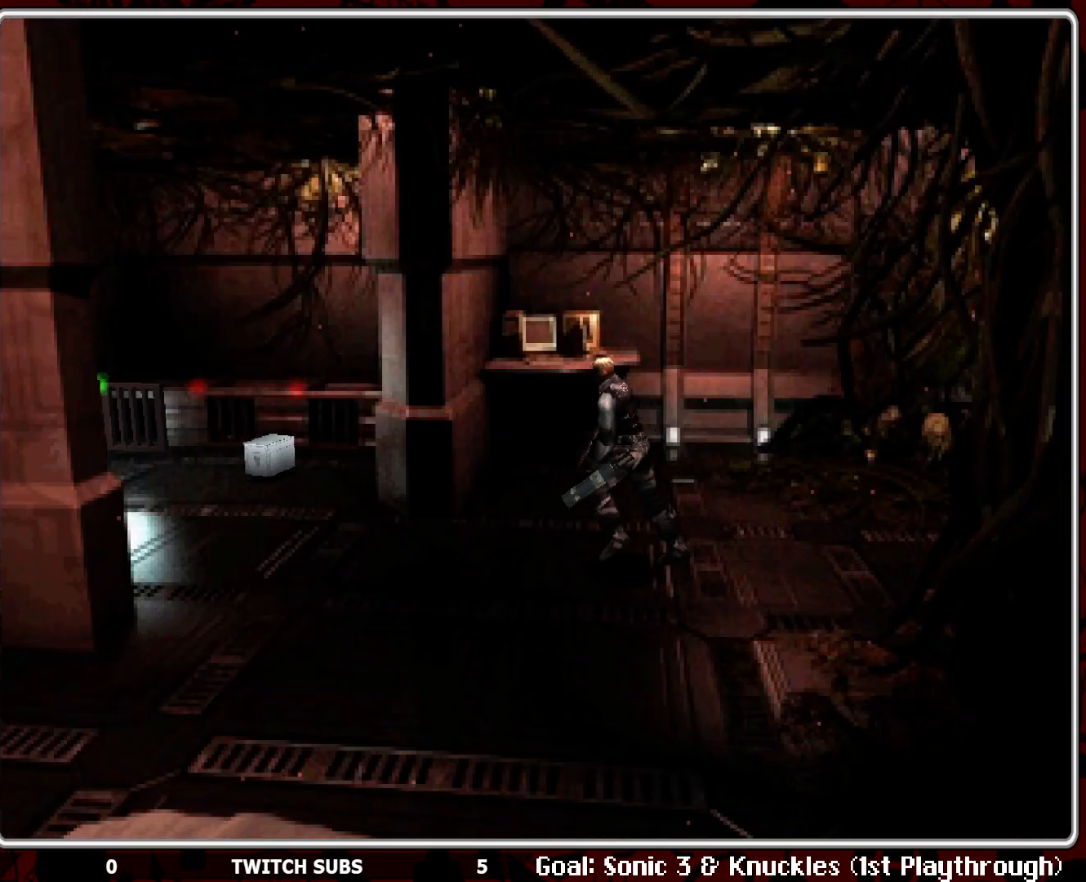
{"buttons": ["DPAD_UP"], "left_stick": "center", "events": [[150, "DPAD_RIGHT", "up"]]}
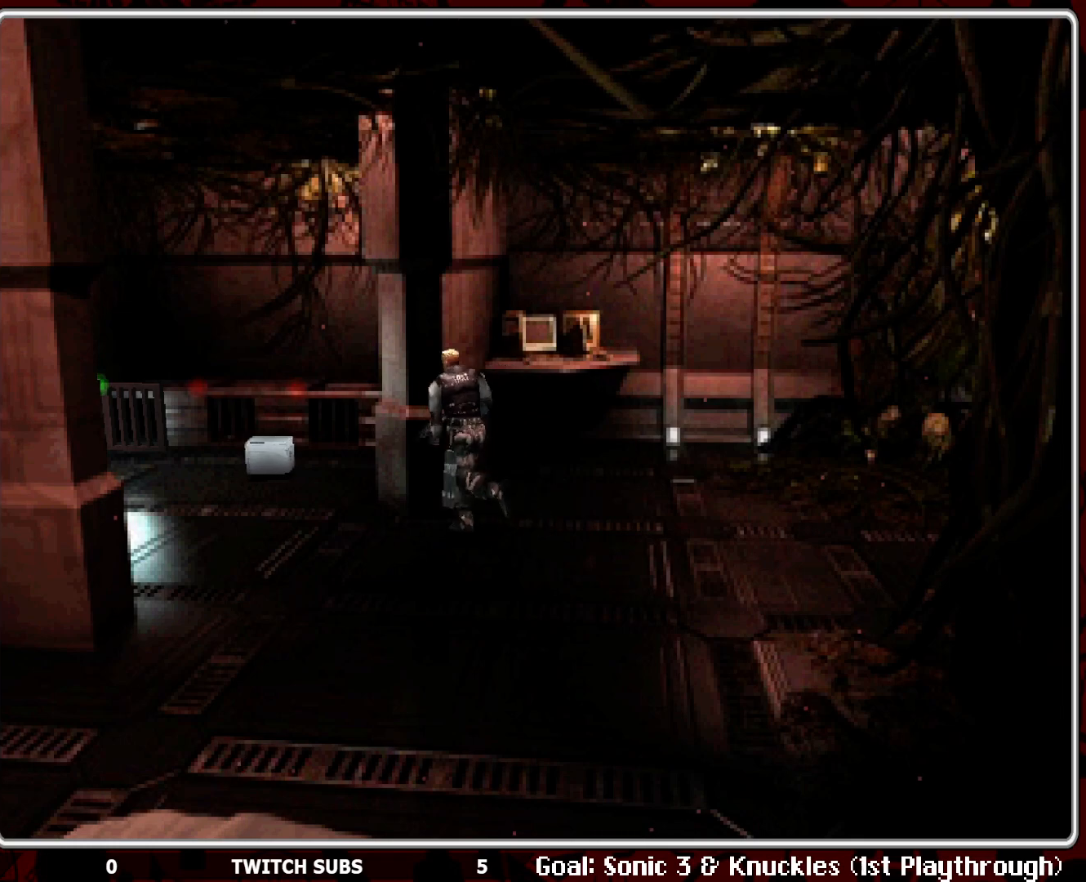
{"buttons": ["DPAD_UP"], "left_stick": "center", "events": [[167, "DPAD_LEFT", "down"], [200, "DPAD_UP", "up"], [317, "DPAD_UP", "down"], [417, "DPAD_LEFT", "up"]]}
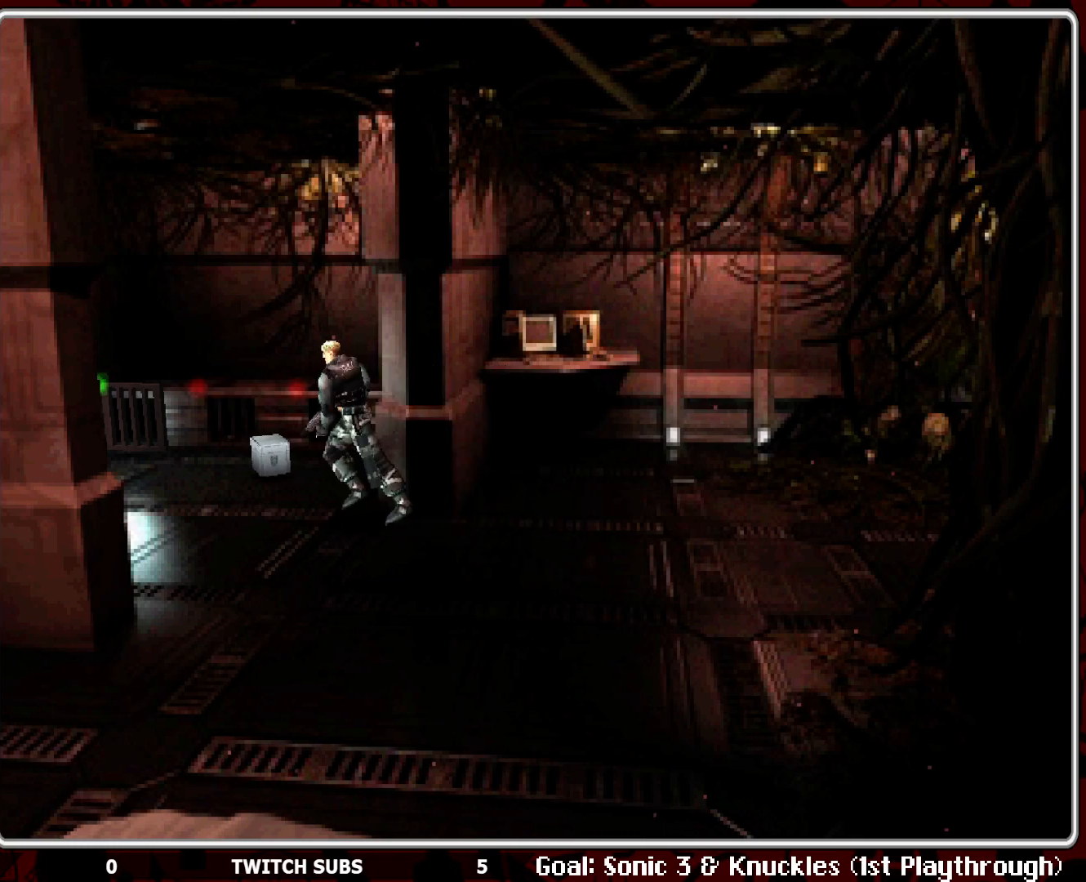
{"buttons": [], "left_stick": "center", "events": [[217, "DPAD_UP", "up"]]}
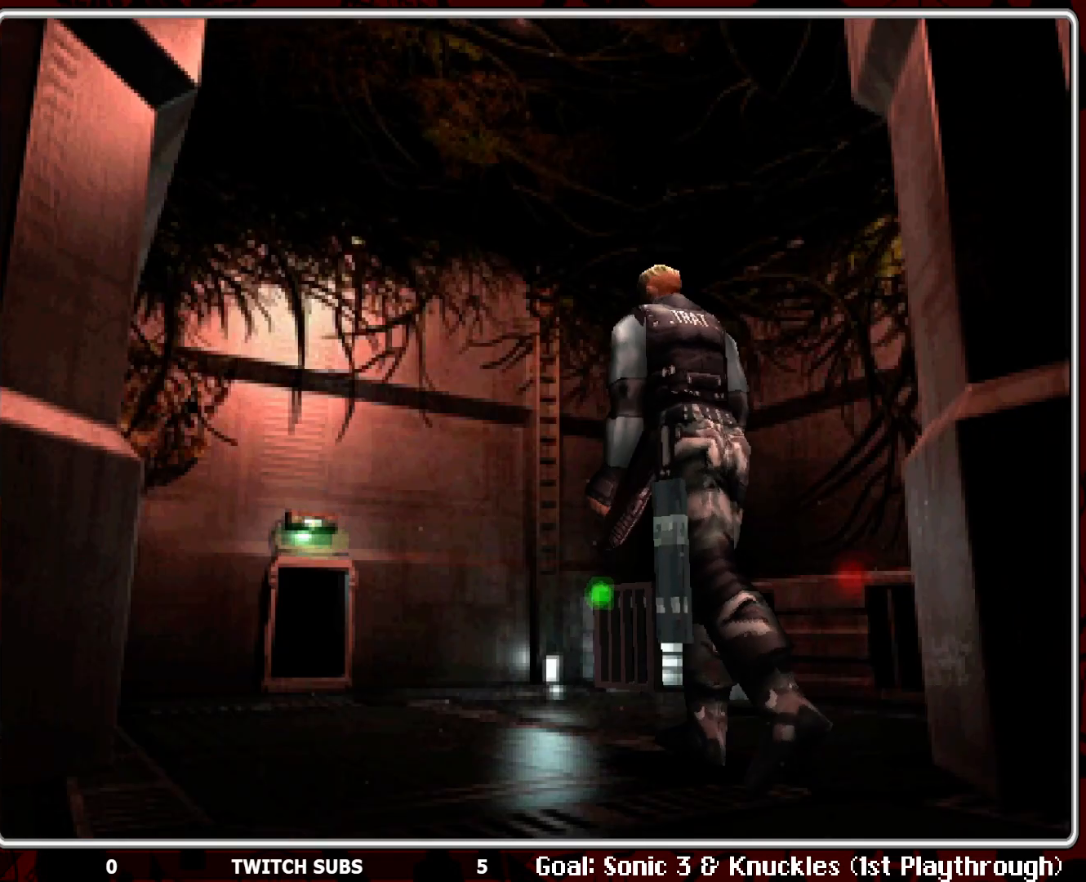
{"buttons": ["DPAD_UP"], "left_stick": "center", "events": [[67, "DPAD_RIGHT", "down"], [300, "DPAD_RIGHT", "up"], [367, "DPAD_UP", "down"]]}
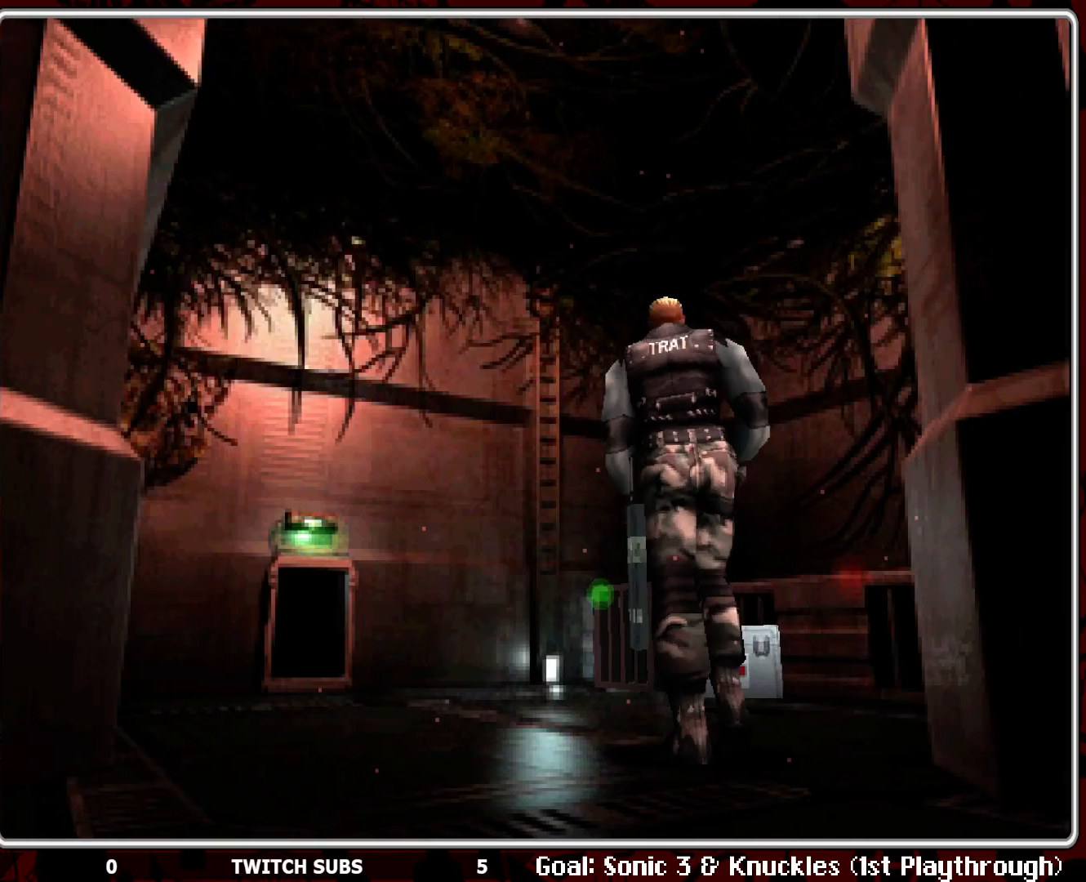
{"buttons": ["CROSS"], "left_stick": "center", "events": [[50, "DPAD_RIGHT", "down"], [50, "DPAD_UP", "up"], [183, "DPAD_UP", "down"], [217, "DPAD_RIGHT", "up"], [317, "CROSS", "down"], [350, "DPAD_UP", "up"], [417, "CROSS", "up"], [500, "CROSS", "down"]]}
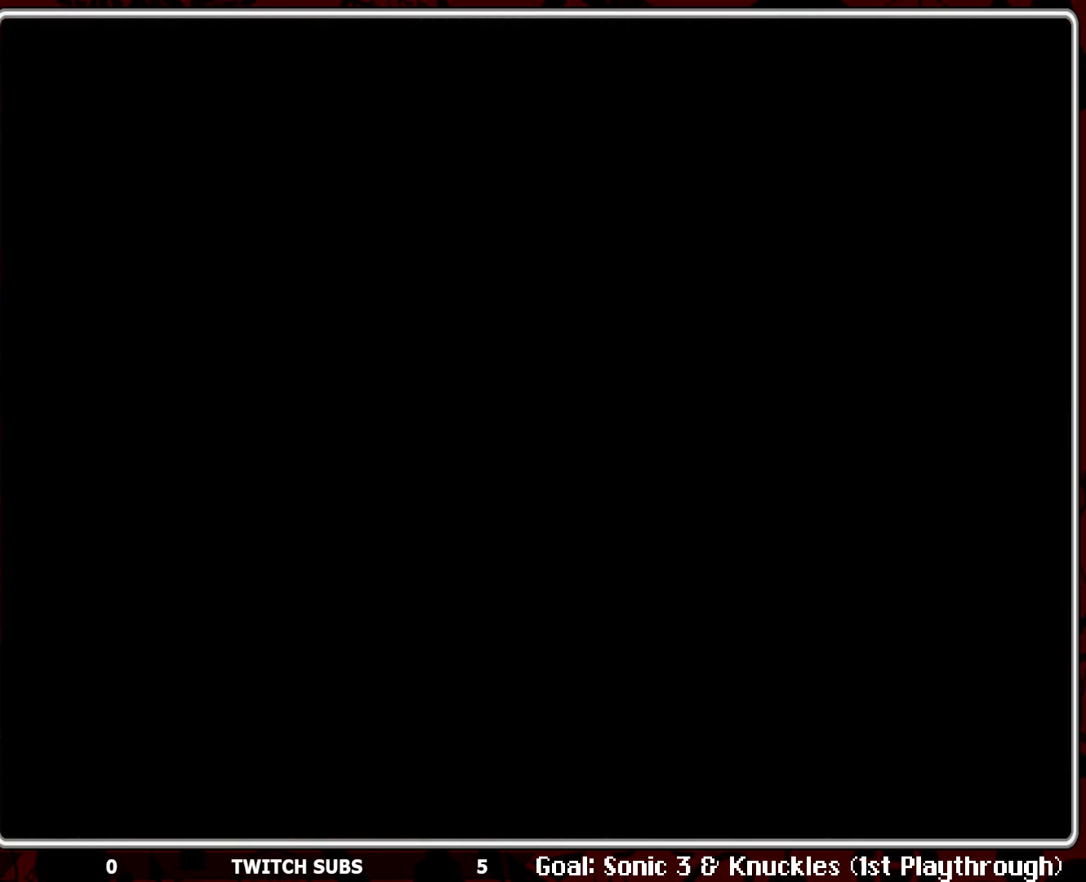
{"buttons": [], "left_stick": "center", "events": [[117, "CROSS", "up"]]}
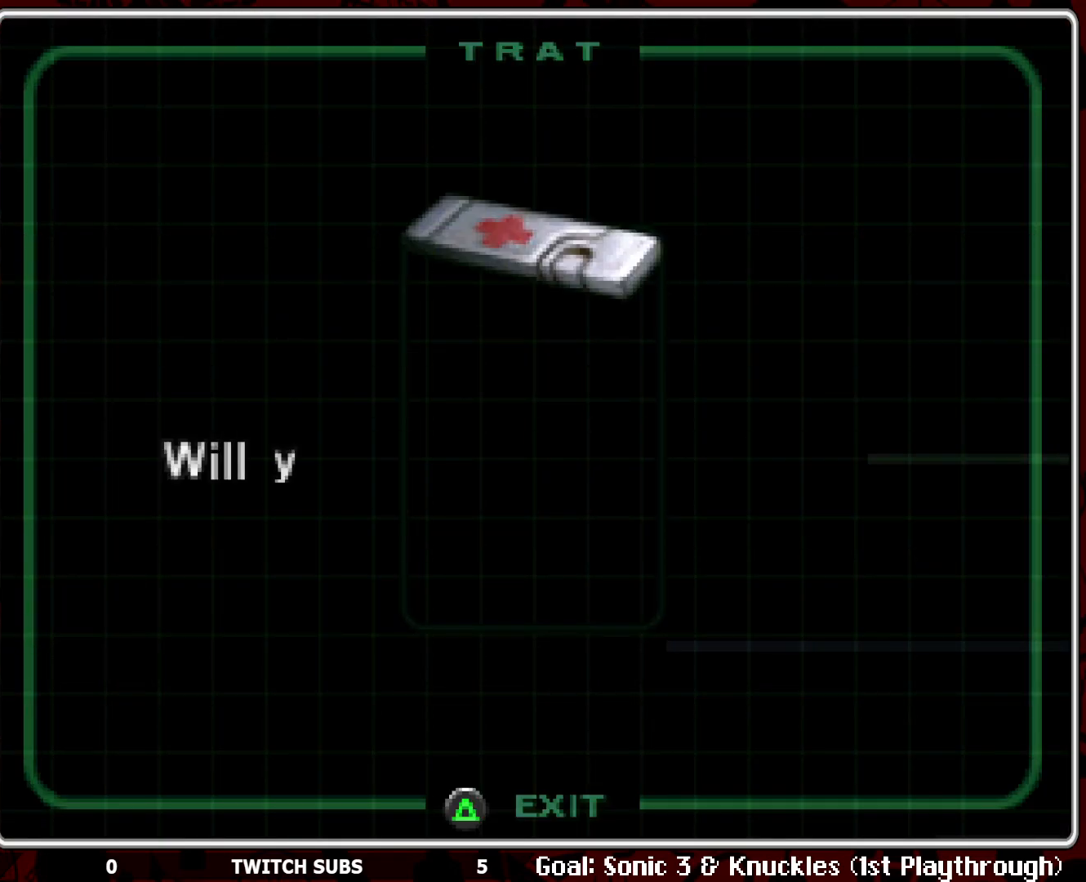
{"buttons": [], "left_stick": "center", "events": [[183, "CROSS", "down"], [333, "CROSS", "up"]]}
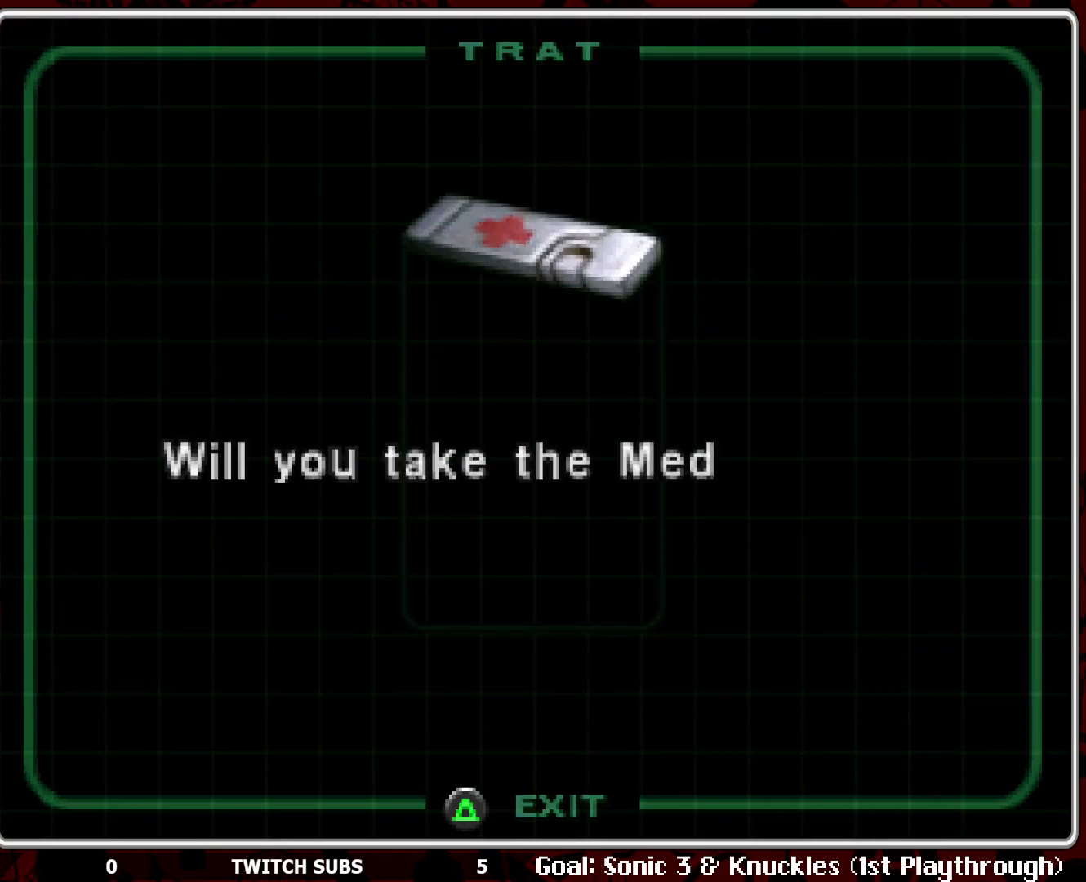
{"buttons": [], "left_stick": "center", "events": [[83, "CROSS", "down"], [233, "CROSS", "up"]]}
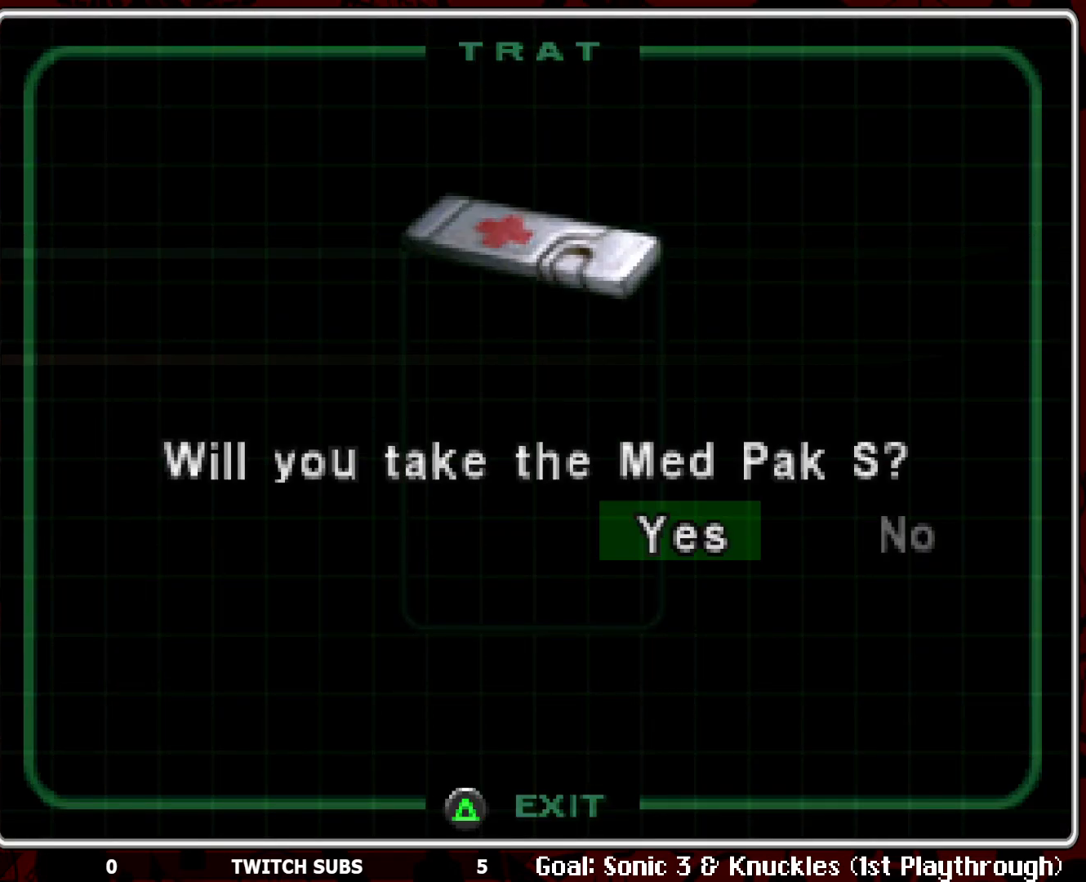
{"buttons": ["CROSS"], "left_stick": "center", "events": [[17, "CROSS", "down"], [133, "CROSS", "up"], [433, "CROSS", "down"]]}
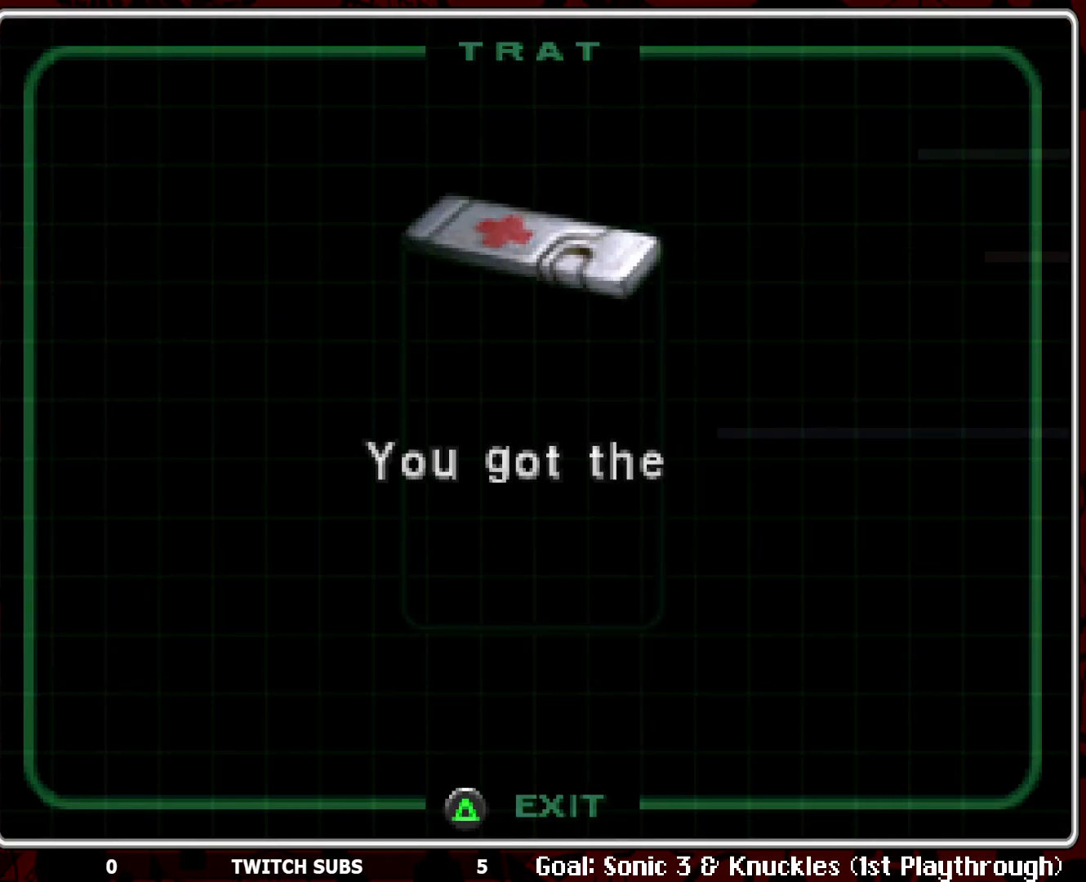
{"buttons": [], "left_stick": "center", "events": [[67, "CROSS", "up"], [200, "CROSS", "down"], [317, "CROSS", "up"]]}
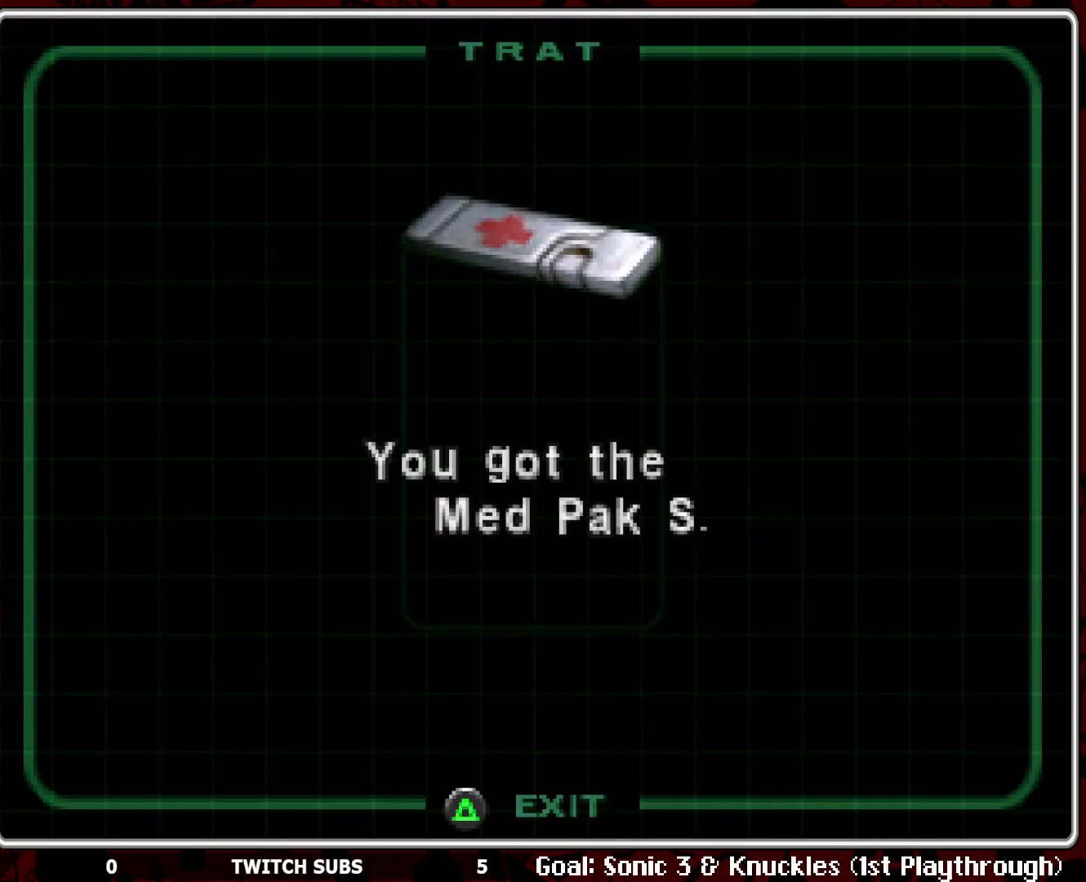
{"buttons": ["DPAD_LEFT"], "left_stick": "center", "events": [[17, "CROSS", "down"], [167, "CROSS", "up"], [483, "DPAD_LEFT", "down"]]}
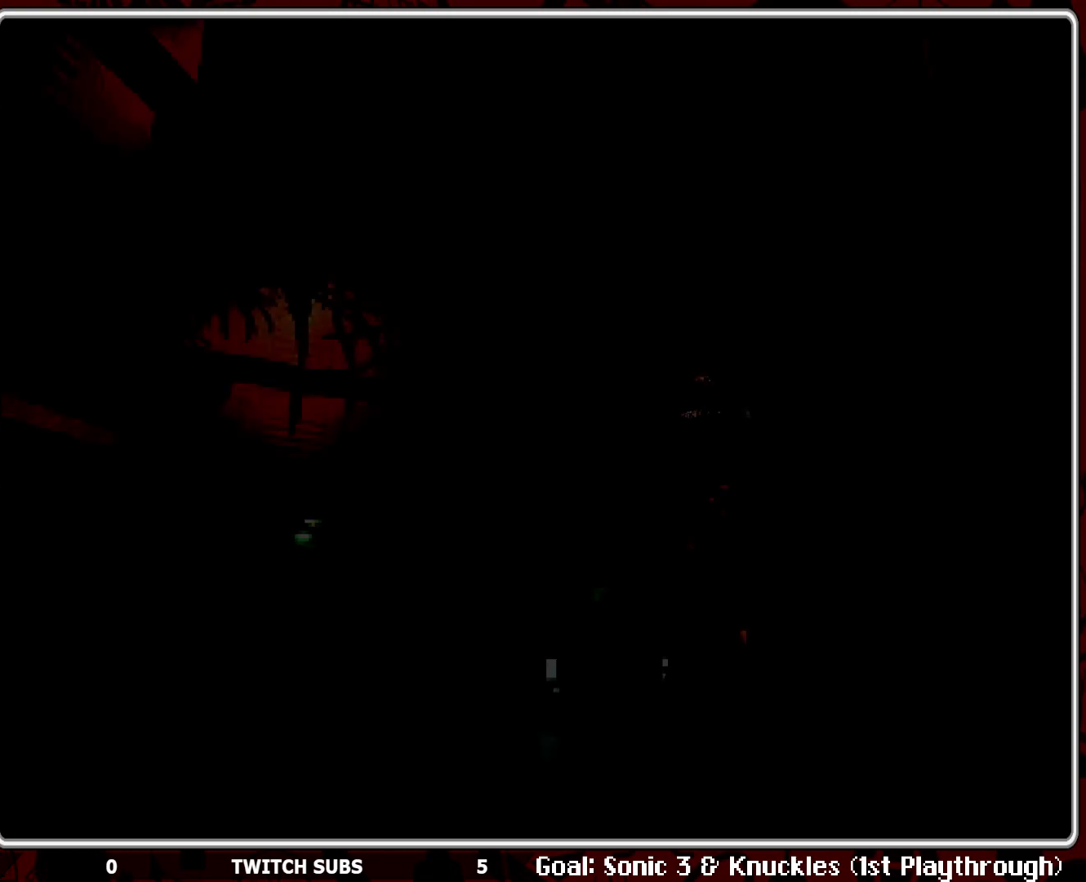
{"buttons": [], "left_stick": "center", "events": [[150, "DPAD_LEFT", "up"], [433, "DPAD_LEFT", "down"], [500, "DPAD_LEFT", "up"]]}
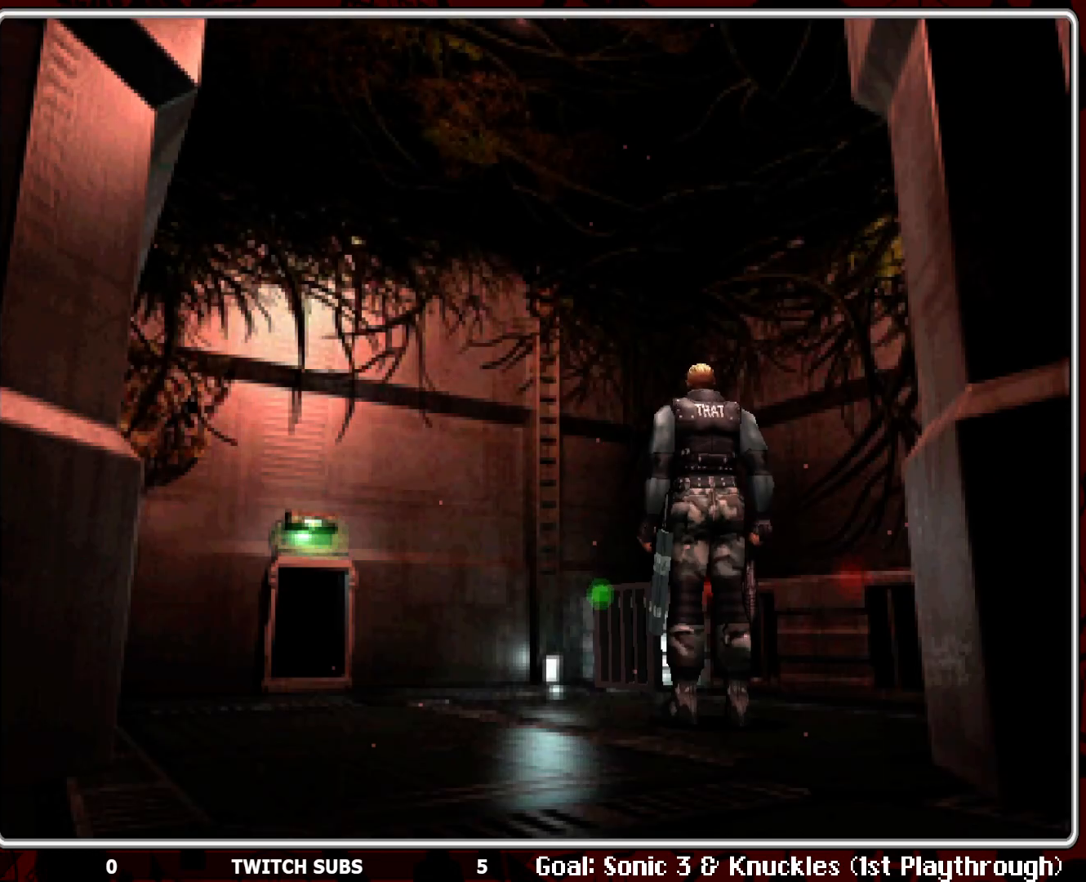
{"buttons": ["DPAD_UP"], "left_stick": "center", "events": [[33, "DPAD_UP", "down"], [283, "DPAD_RIGHT", "down"], [467, "DPAD_RIGHT", "up"]]}
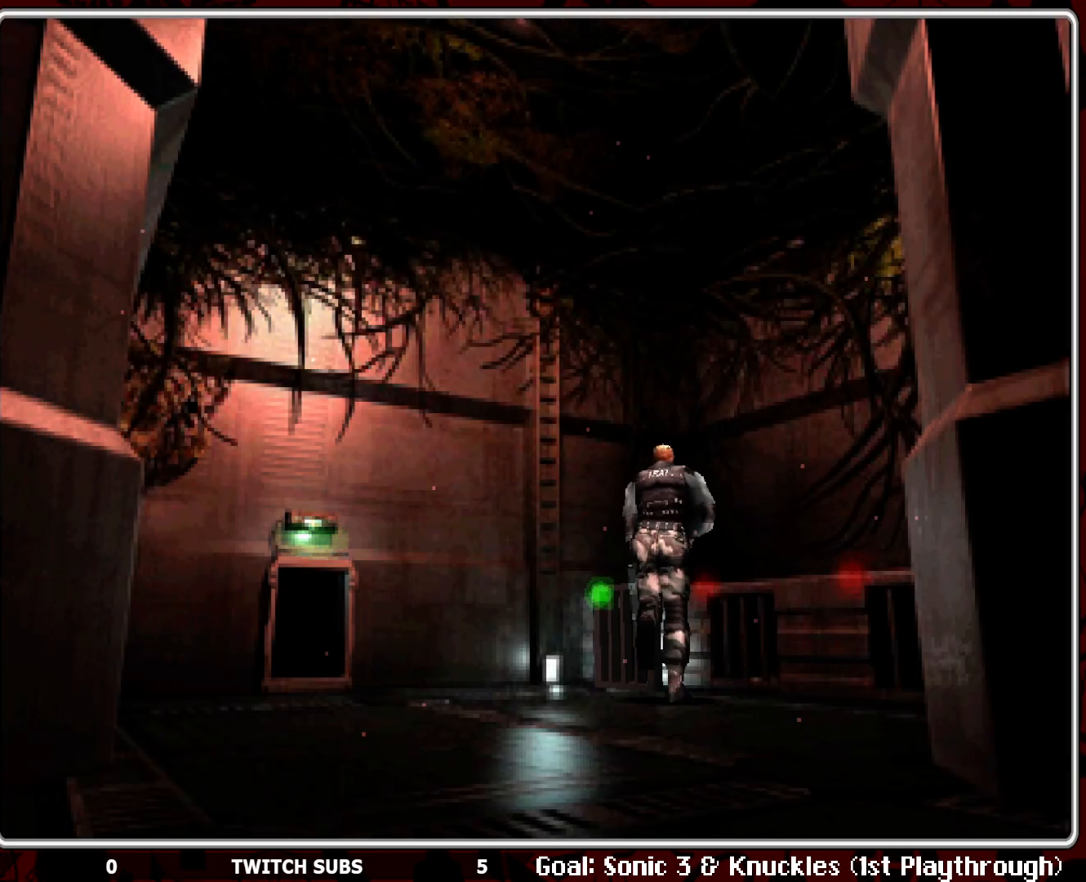
{"buttons": ["CROSS", "DPAD_UP"], "left_stick": "center", "events": [[50, "CROSS", "down"], [167, "CROSS", "up"], [400, "DPAD_LEFT", "down"], [500, "CROSS", "down"], [500, "DPAD_LEFT", "up"]]}
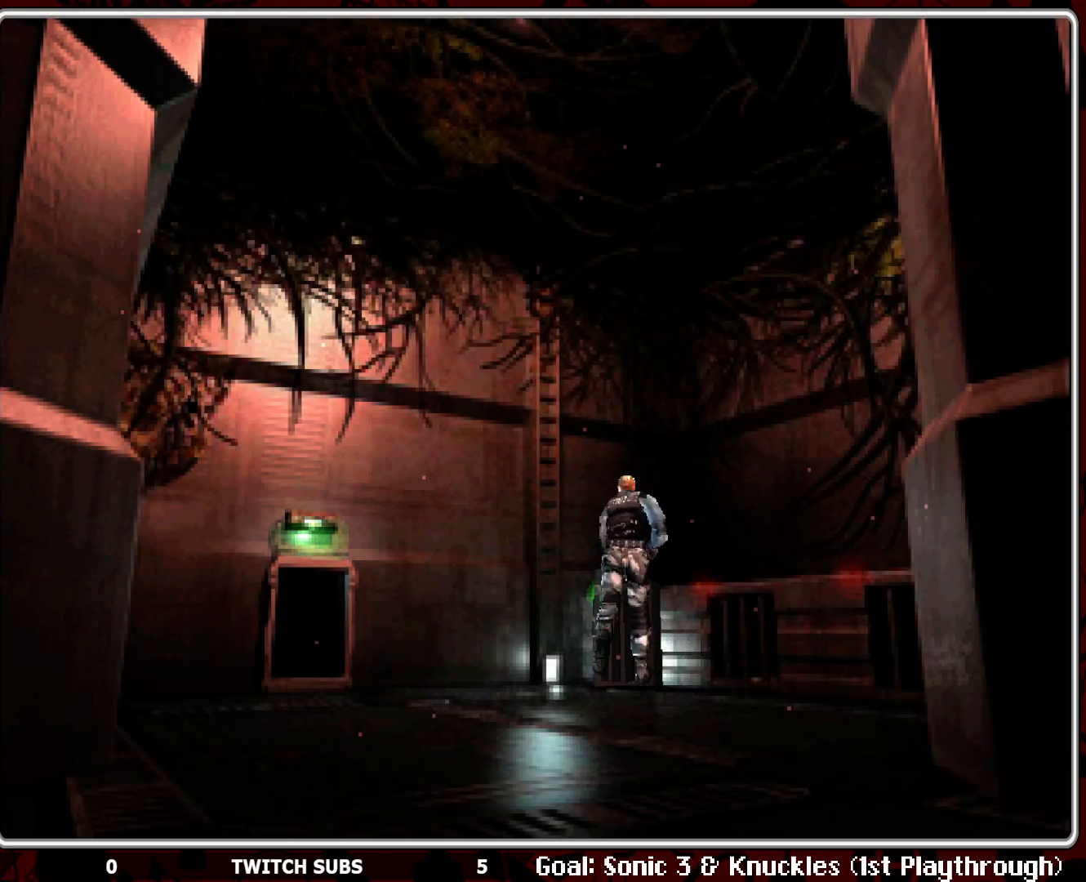
{"buttons": [], "left_stick": "center", "events": [[117, "CROSS", "up"], [183, "CROSS", "down"], [233, "DPAD_UP", "up"], [300, "CROSS", "up"]]}
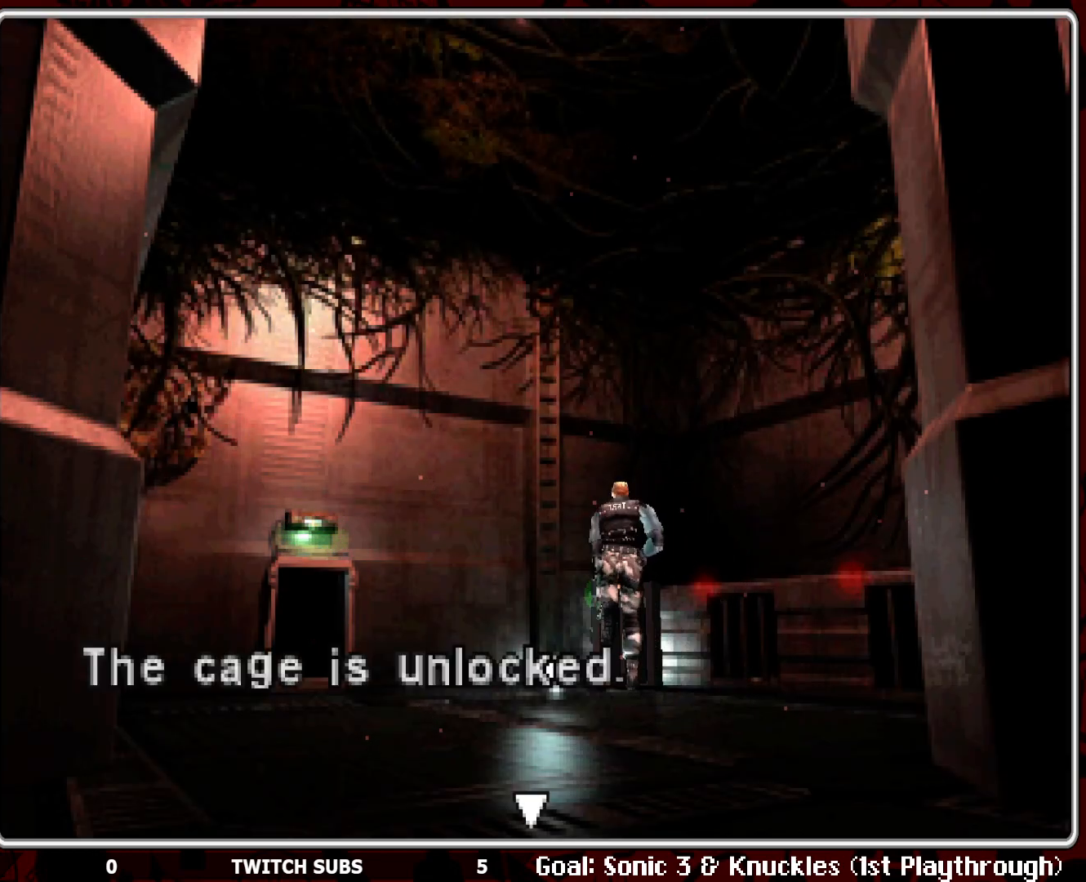
{"buttons": [], "left_stick": "center", "events": [[350, "CROSS", "down"], [483, "CROSS", "up"]]}